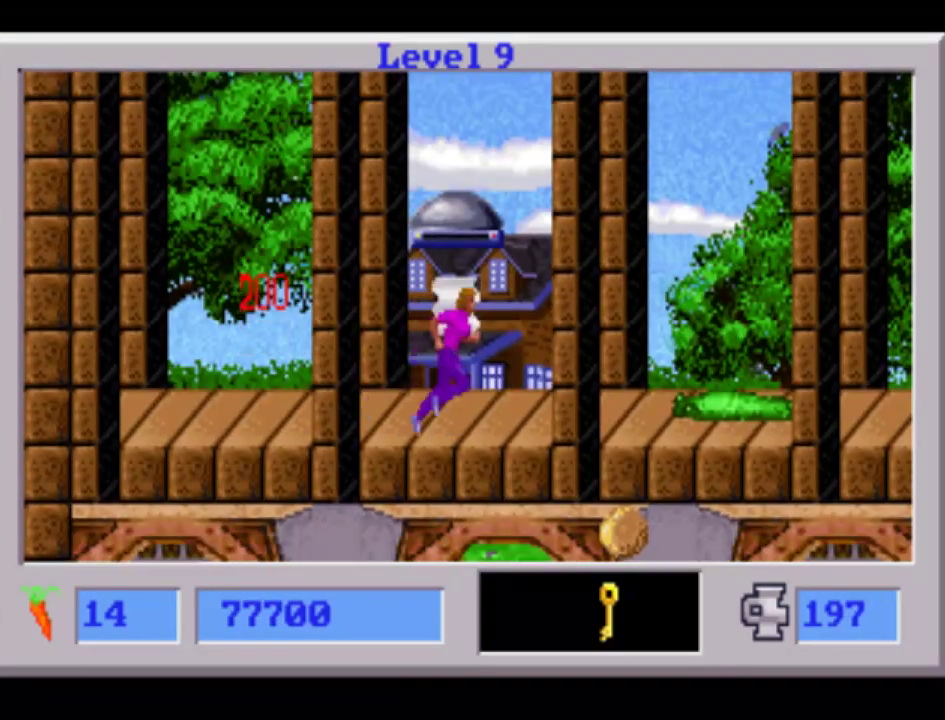
Gameplay with a controller (PlayStation layout); each line is a JSON object with the inputs held at the frame after it. "events" lists button and stick changes between this image and that frame as [ms after this image, input, new state], when the widget could be followed in between. Not read: CIRCLE CROSS L2 L3 R3 SQUARE TRIANGLE keyboard_mouse.
{"buttons": ["DPAD_RIGHT"], "events": []}
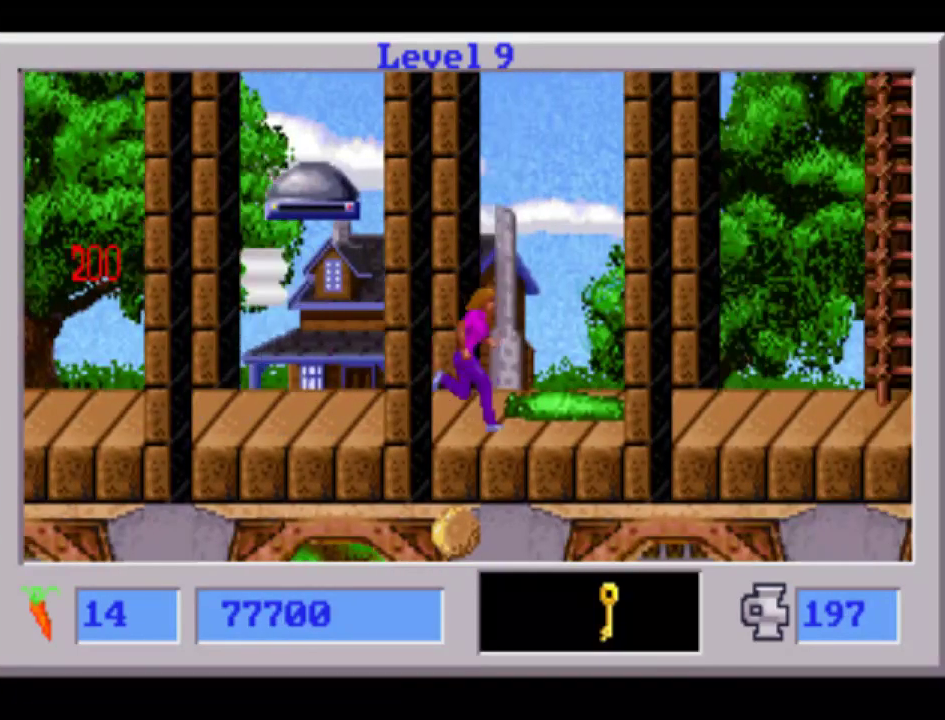
{"buttons": ["DPAD_RIGHT"], "events": []}
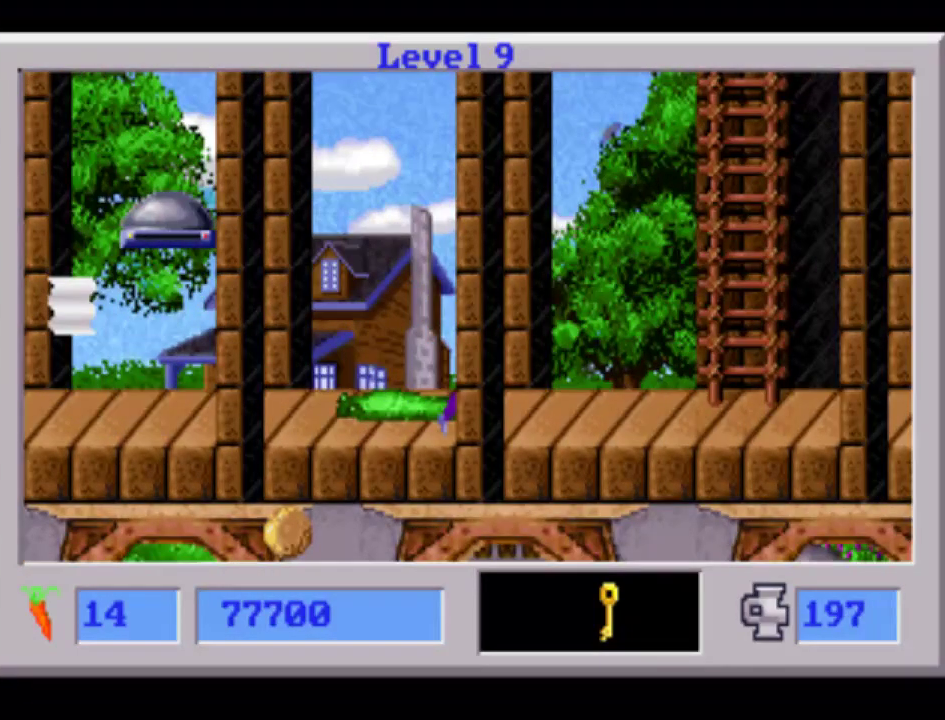
{"buttons": ["DPAD_RIGHT"], "events": []}
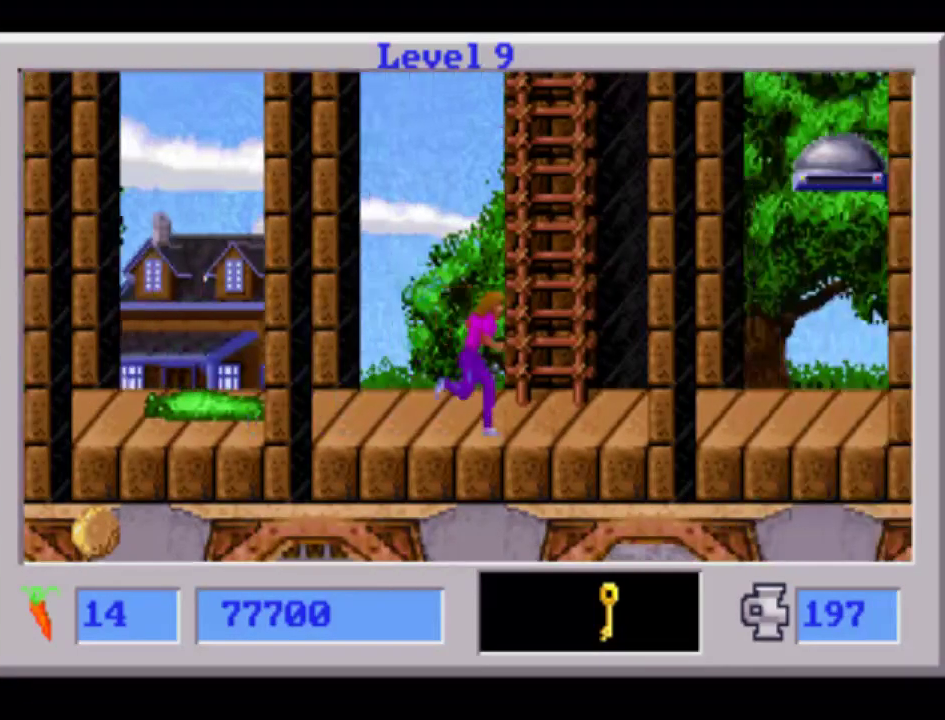
{"buttons": ["DPAD_RIGHT"], "events": []}
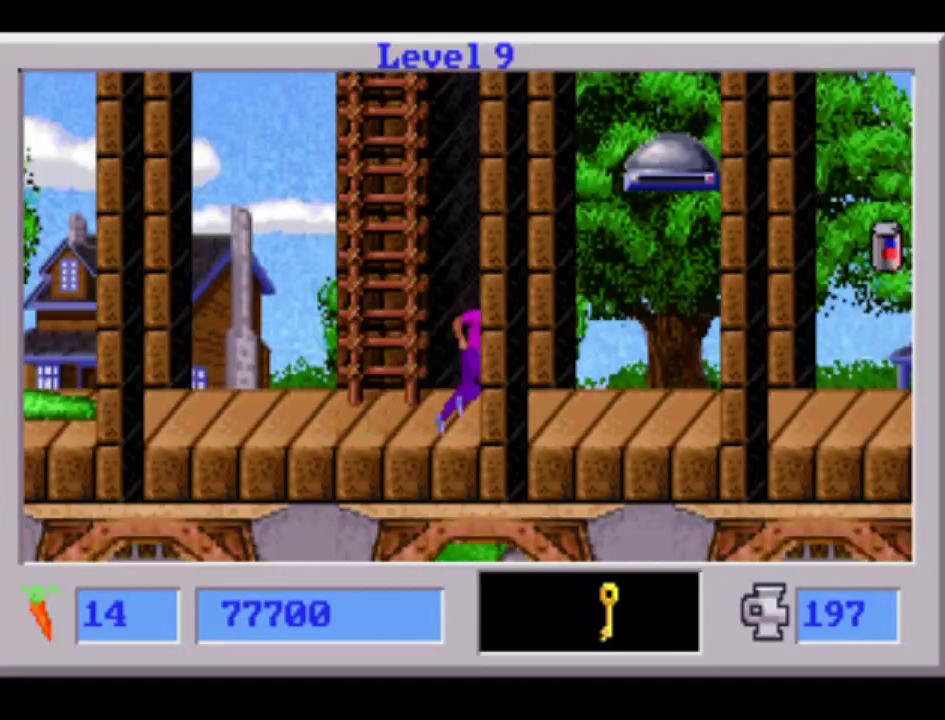
{"buttons": ["DPAD_RIGHT"], "events": []}
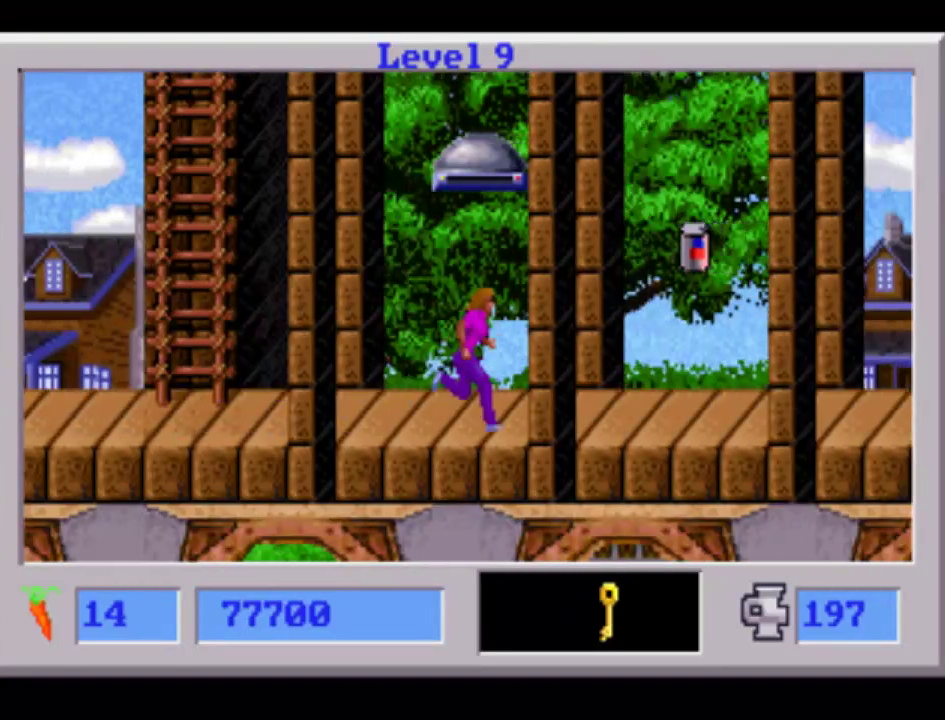
{"buttons": ["DPAD_RIGHT"], "events": []}
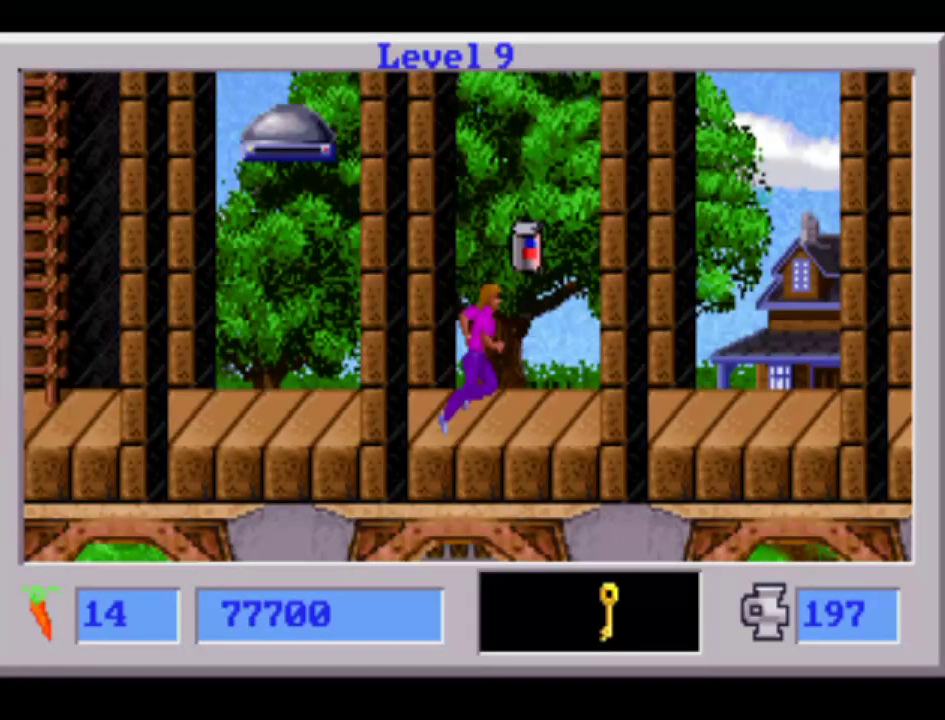
{"buttons": ["DPAD_RIGHT"], "events": []}
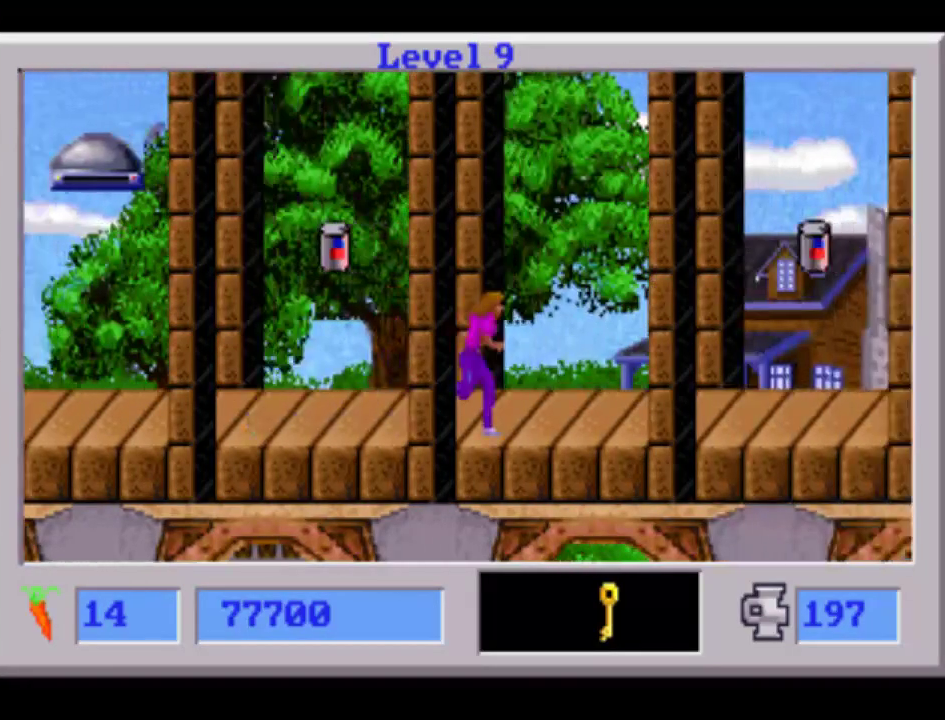
{"buttons": ["DPAD_RIGHT"], "events": []}
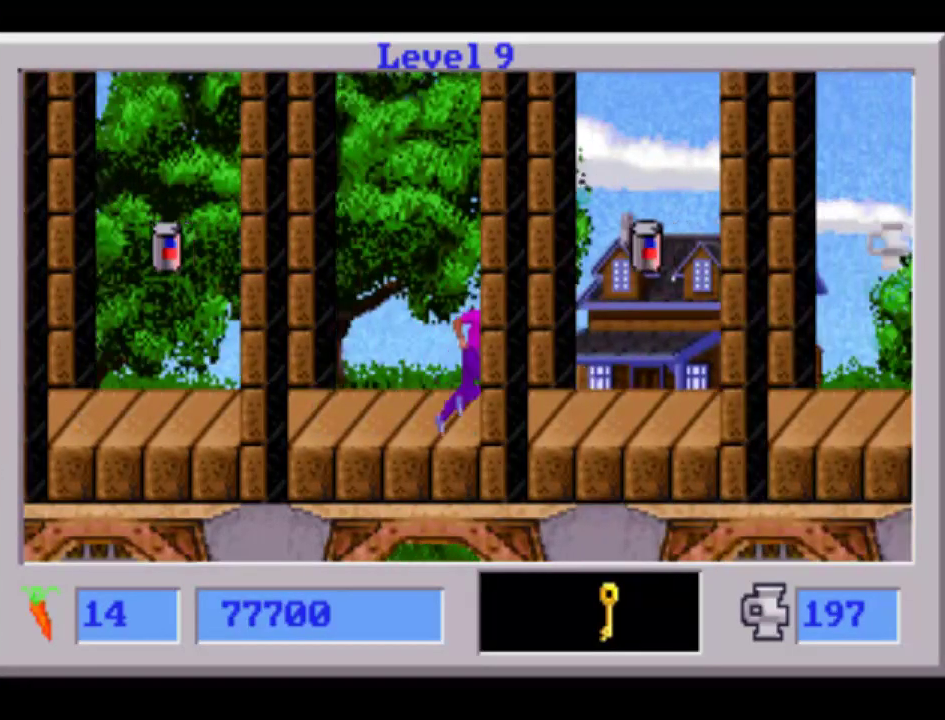
{"buttons": ["DPAD_RIGHT"], "events": []}
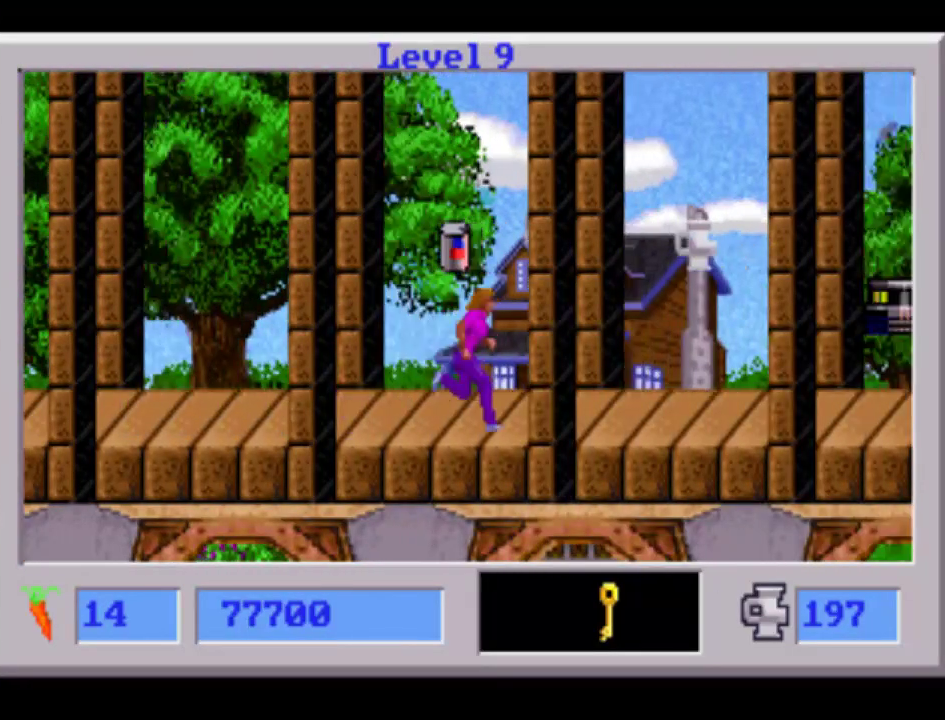
{"buttons": ["DPAD_RIGHT"], "events": []}
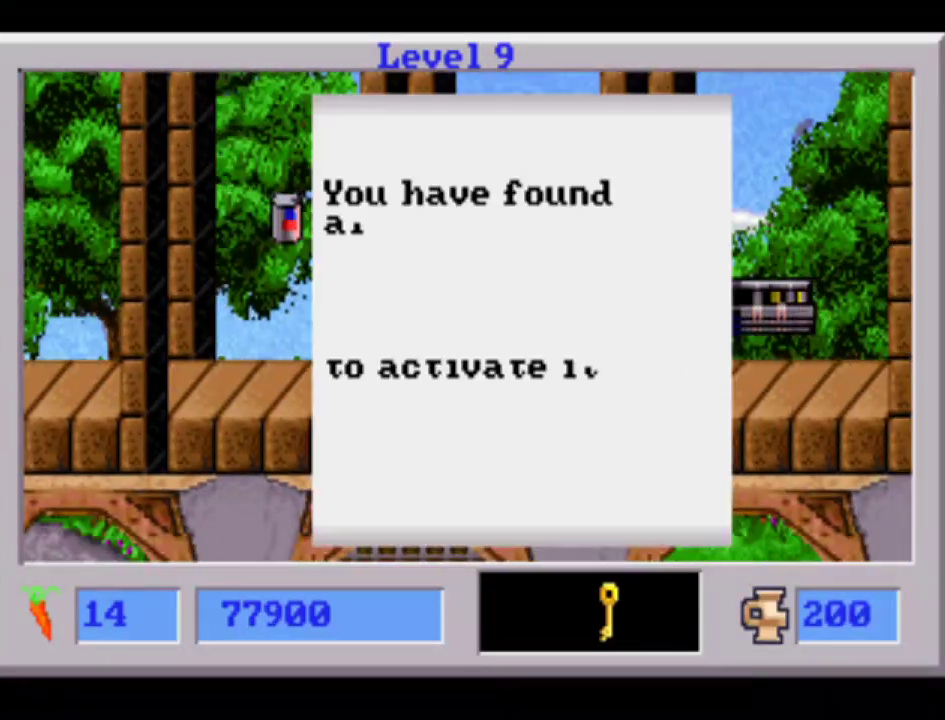
{"buttons": ["DPAD_LEFT"], "events": [[67, "DPAD_LEFT", "down"], [500, "DPAD_RIGHT", "up"]]}
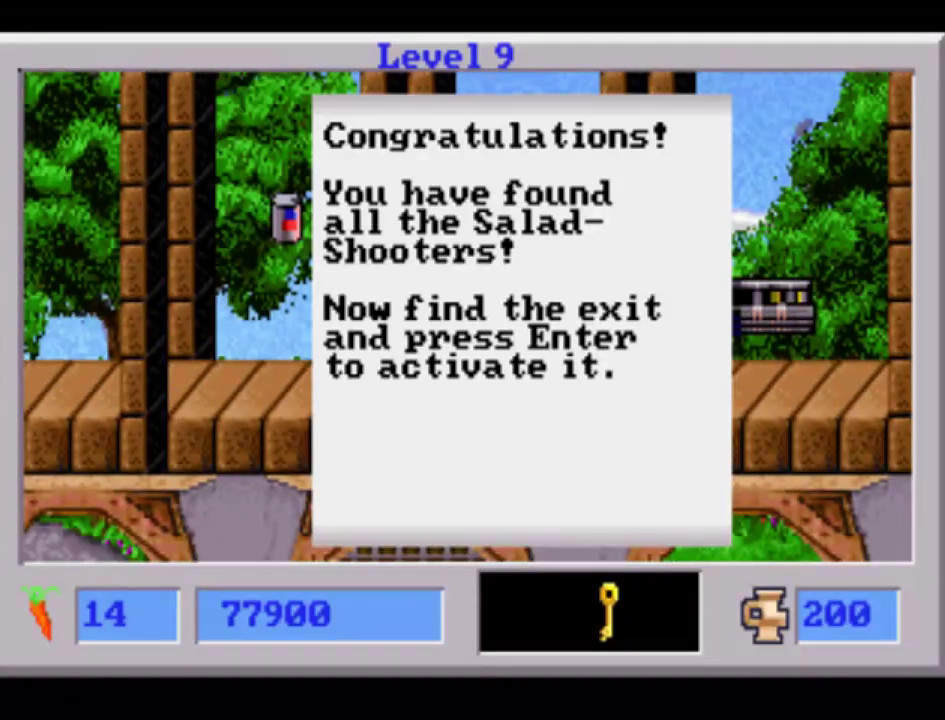
{"buttons": ["DPAD_LEFT"], "events": []}
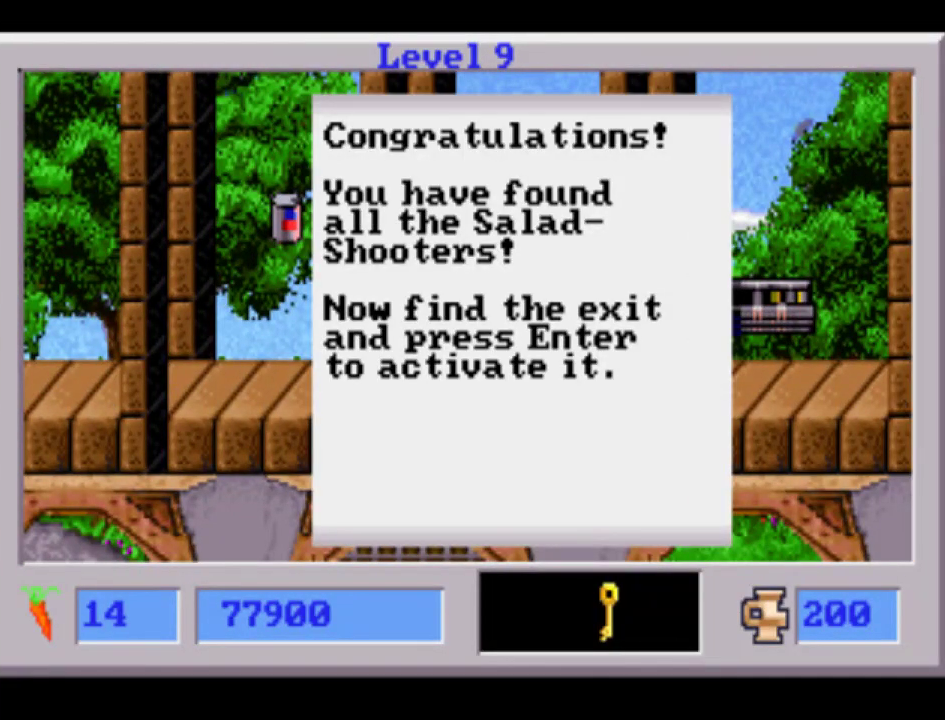
{"buttons": ["DPAD_LEFT"], "events": []}
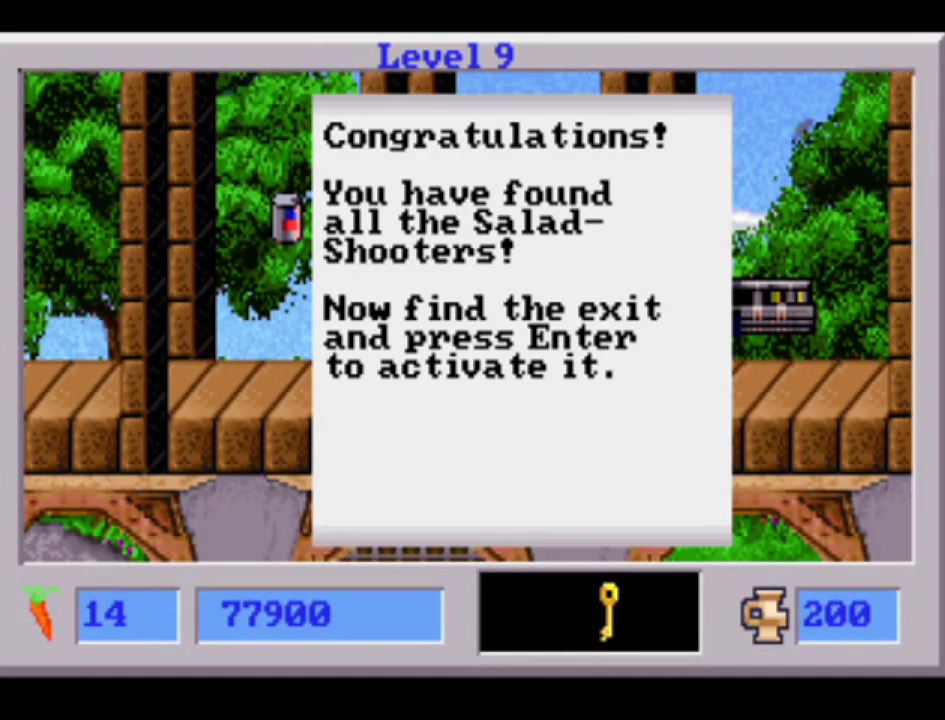
{"buttons": ["DPAD_LEFT"], "events": []}
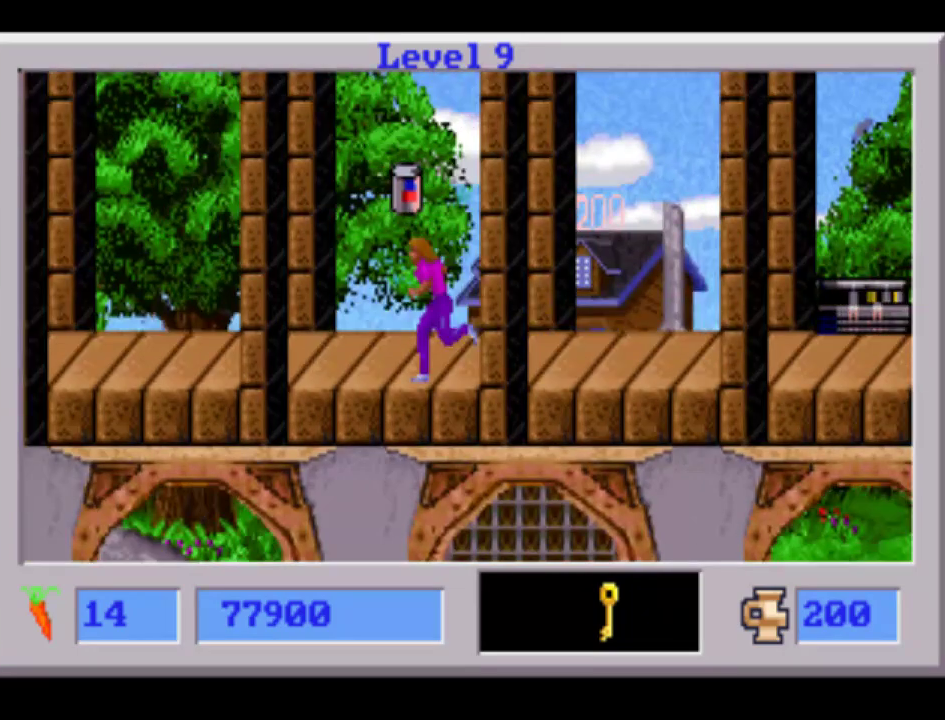
{"buttons": ["DPAD_LEFT"], "events": []}
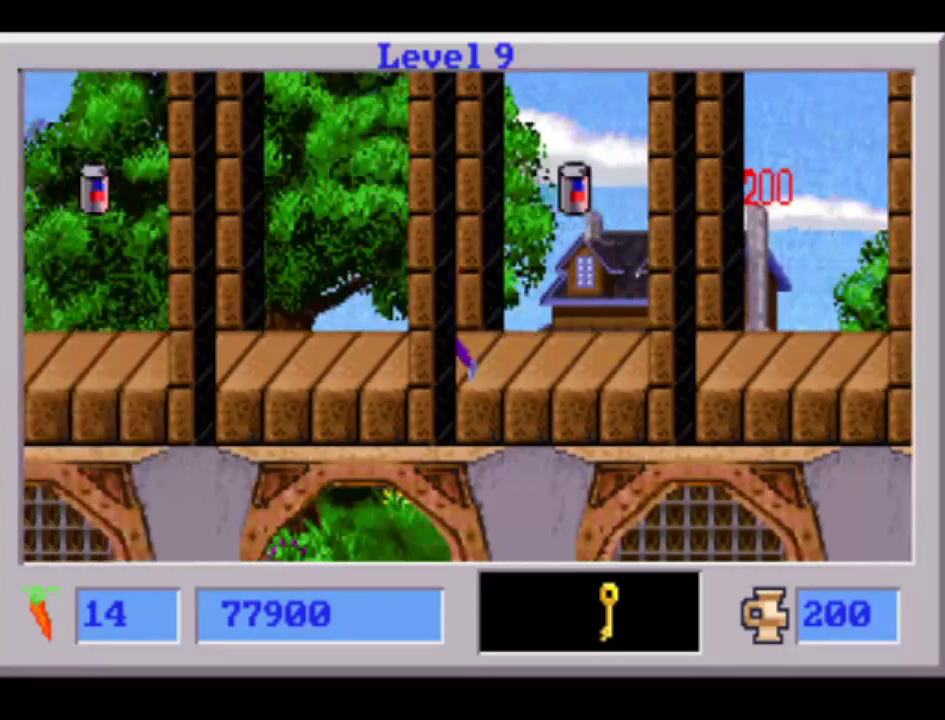
{"buttons": ["L1", "DPAD_LEFT"], "events": [[133, "L1", "down"]]}
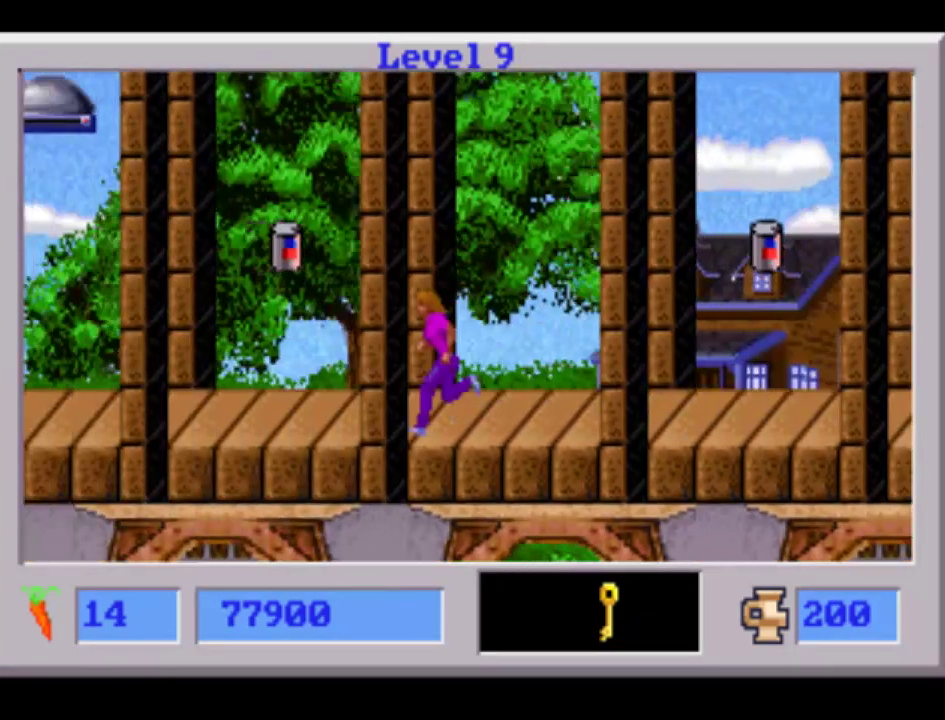
{"buttons": ["DPAD_LEFT"], "events": [[150, "L1", "up"]]}
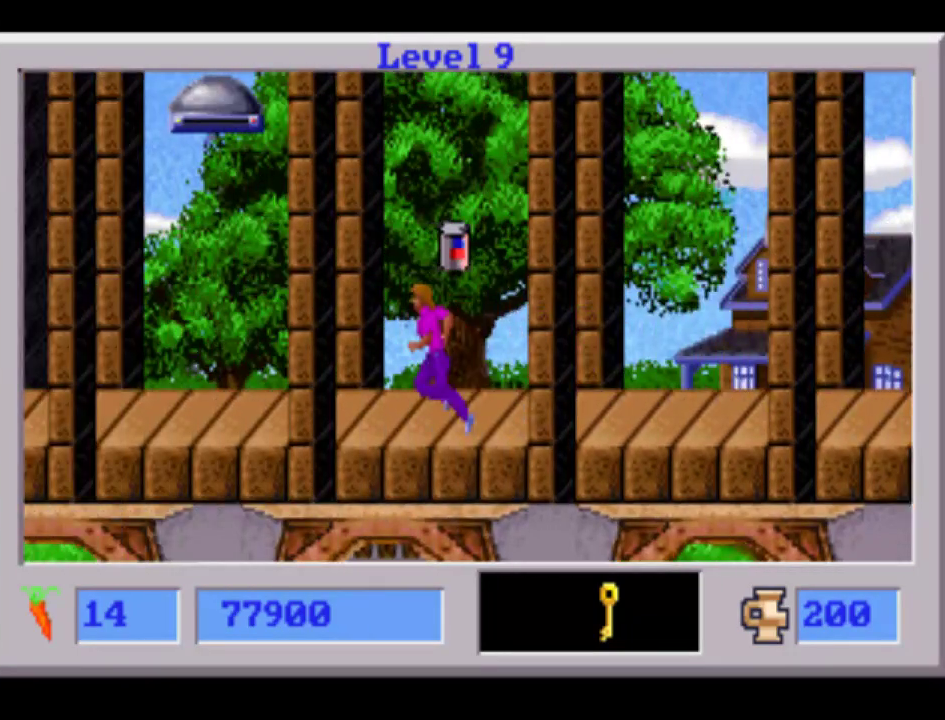
{"buttons": ["DPAD_LEFT"], "events": []}
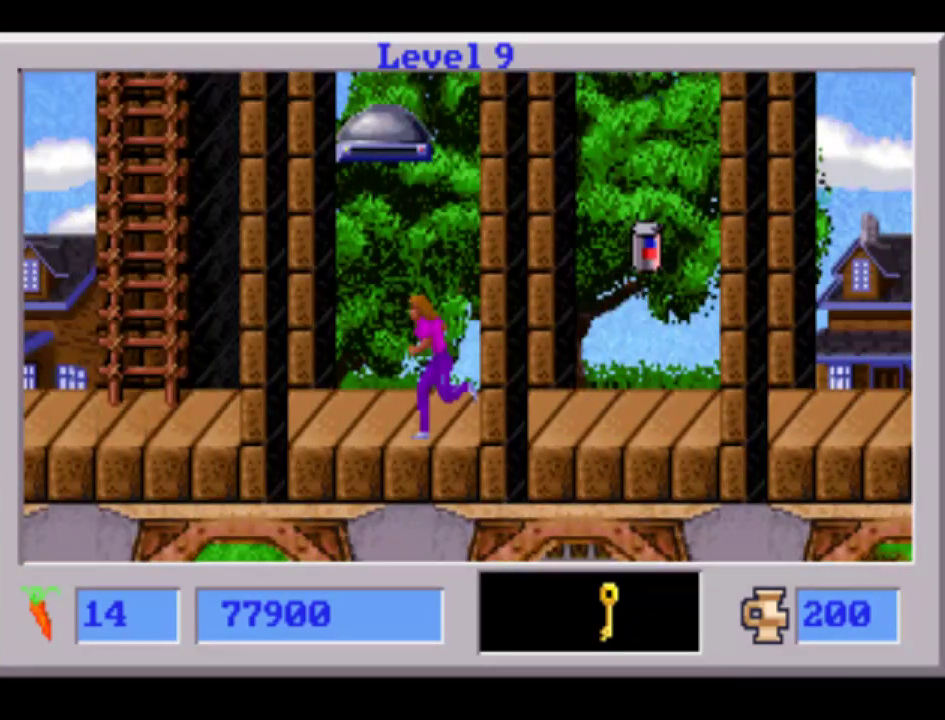
{"buttons": ["DPAD_UP", "DPAD_LEFT"], "events": [[300, "DPAD_UP", "down"]]}
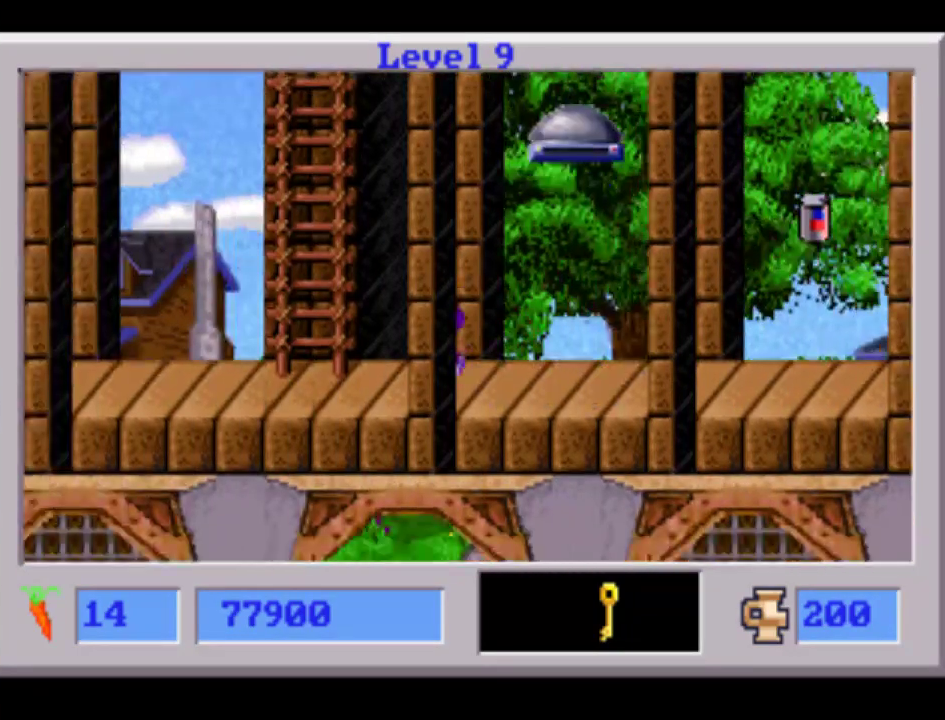
{"buttons": ["DPAD_UP"], "events": [[300, "DPAD_LEFT", "up"], [350, "DPAD_RIGHT", "down"], [383, "DPAD_RIGHT", "up"]]}
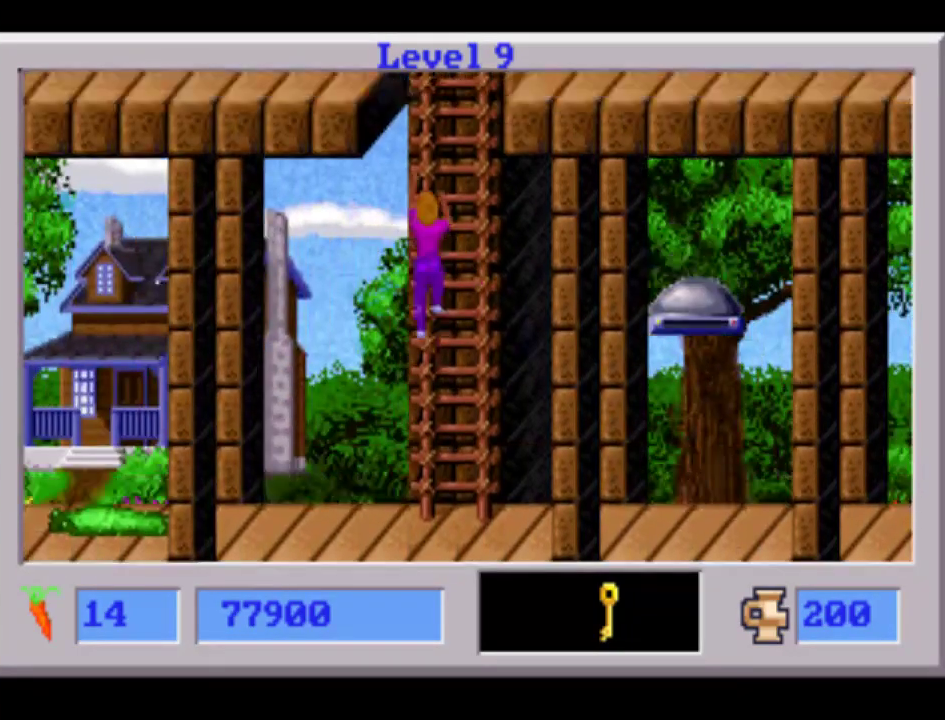
{"buttons": ["DPAD_UP", "DPAD_LEFT"], "events": [[17, "DPAD_RIGHT", "down"], [100, "DPAD_RIGHT", "up"], [483, "DPAD_LEFT", "down"]]}
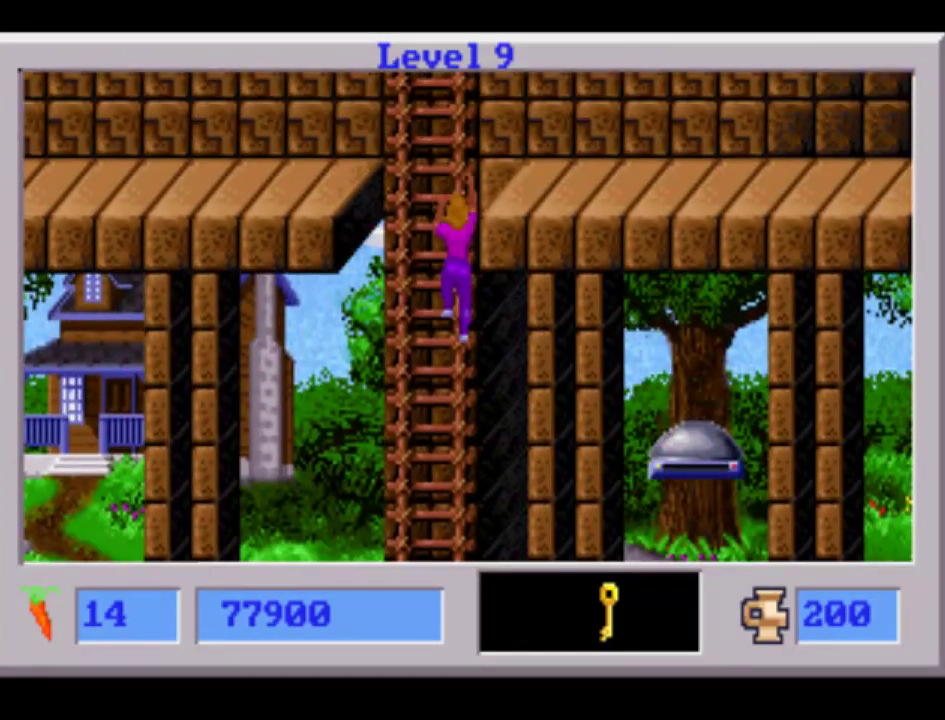
{"buttons": ["DPAD_LEFT"], "events": [[367, "DPAD_UP", "up"]]}
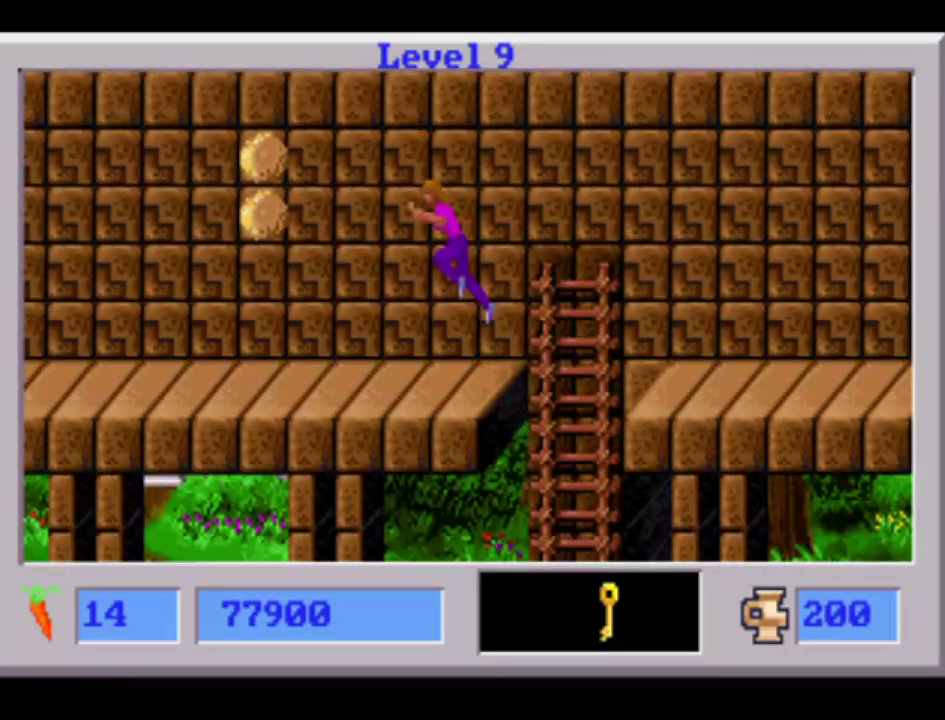
{"buttons": ["DPAD_LEFT"], "events": []}
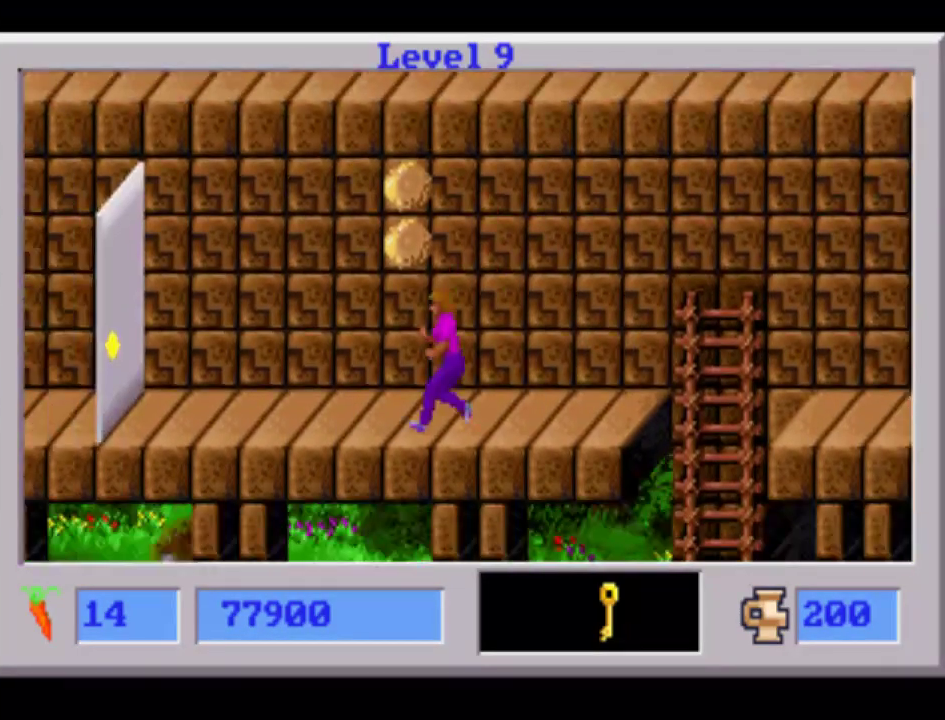
{"buttons": ["DPAD_LEFT"], "events": []}
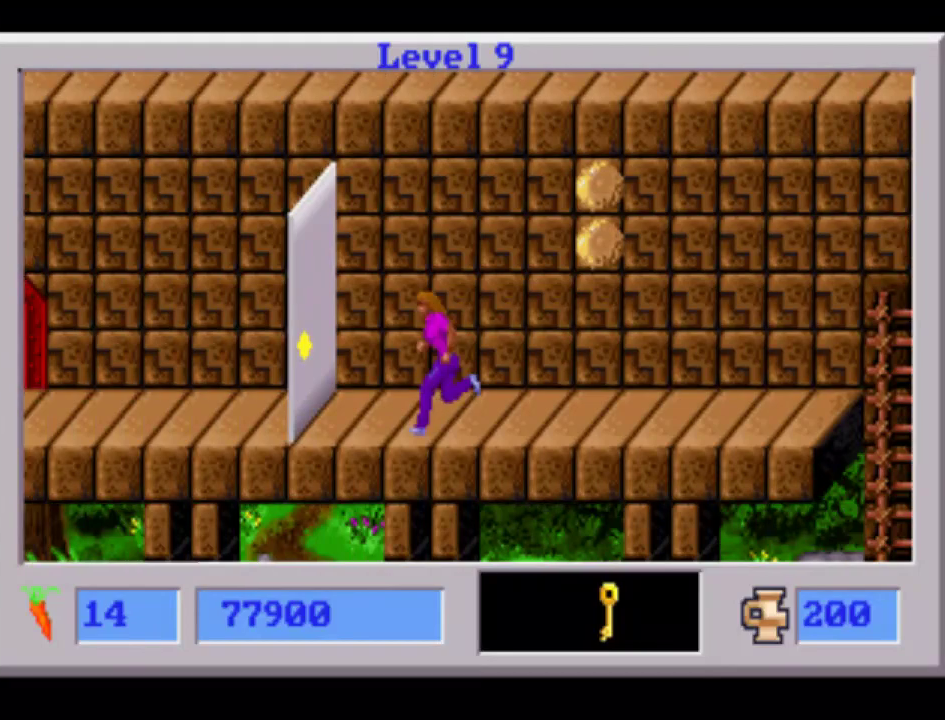
{"buttons": ["DPAD_LEFT"], "events": []}
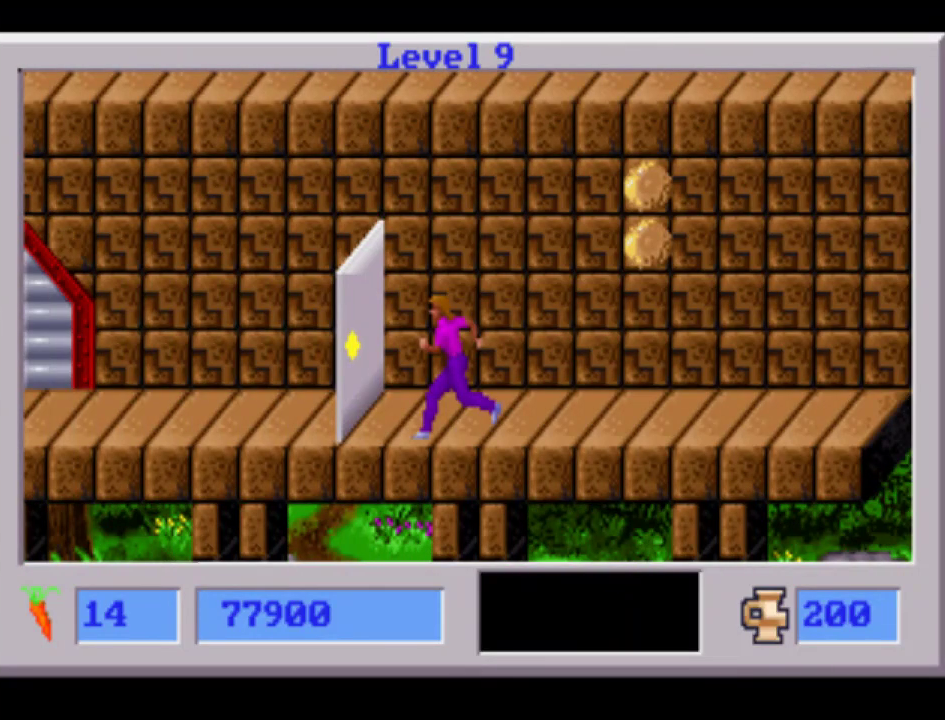
{"buttons": ["DPAD_LEFT"], "events": []}
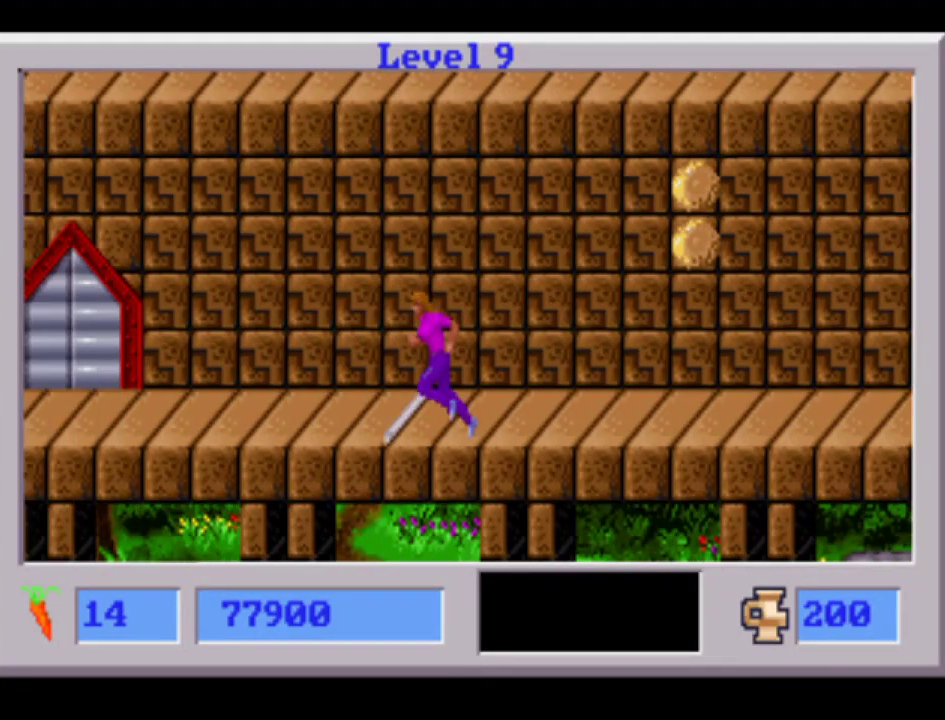
{"buttons": ["DPAD_LEFT"], "events": []}
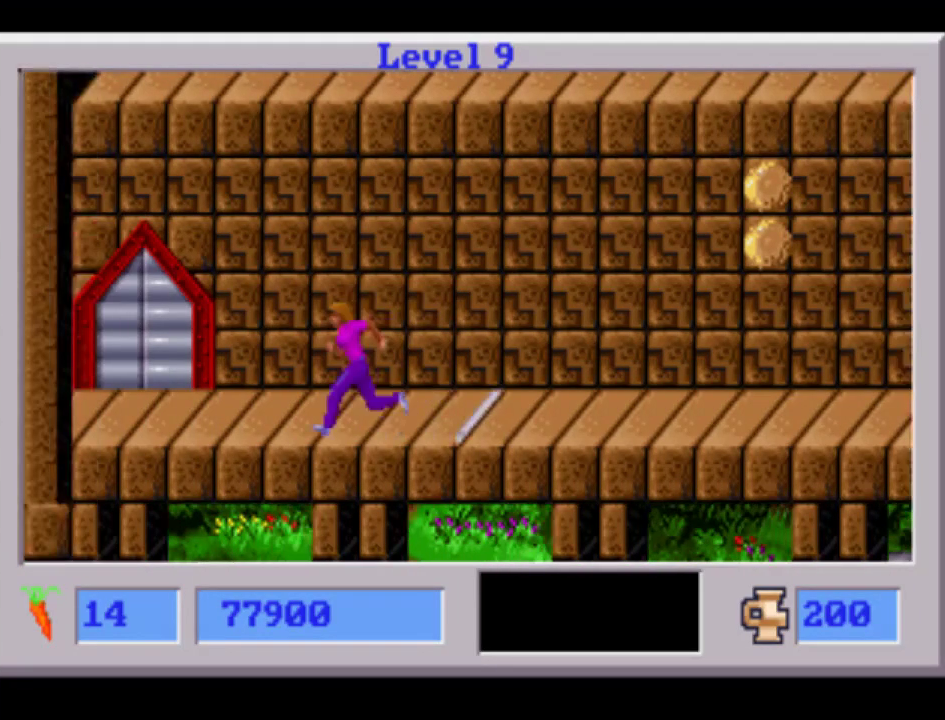
{"buttons": ["DPAD_LEFT"], "events": []}